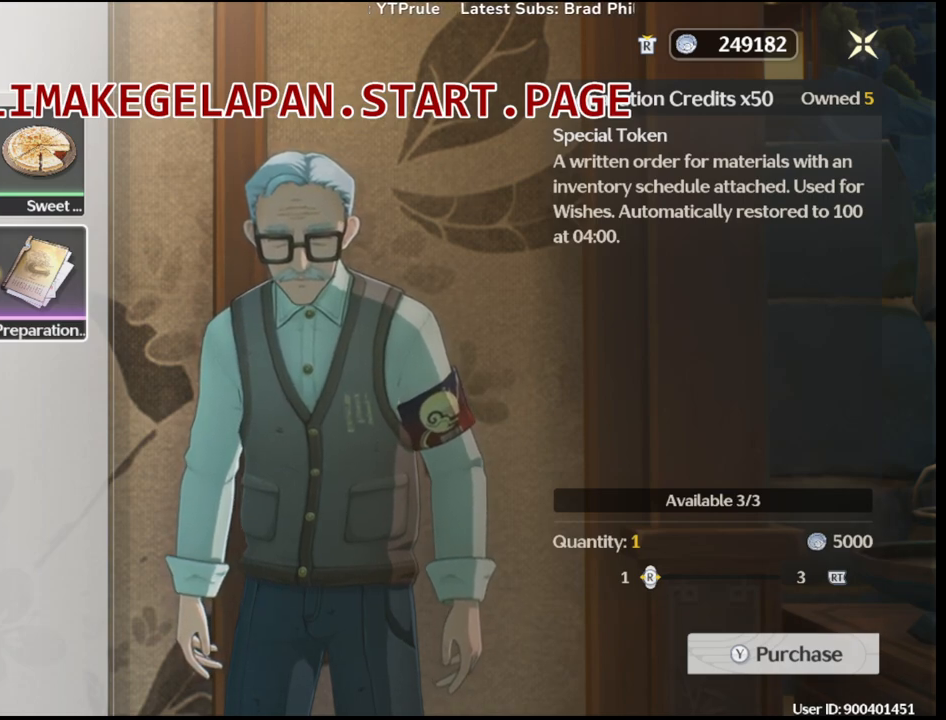
Gameplay with a controller (PlayStation layout); each line is a JSON object with the inputs held at the frame after it. "events" lists button and stick changes between this image and that frame as [ms after this image, input, new state], when the widget could be followed in between. Not read: CIRCLE DPAD_DOWN DPAD_LEFT DPAD_RIGHT DPAD_UP L3 R3 SELECT.
{"buttons": ["TRIANGLE"], "left_stick": "center", "right_stick": "center", "events": [[400, "TRIANGLE", "down"]]}
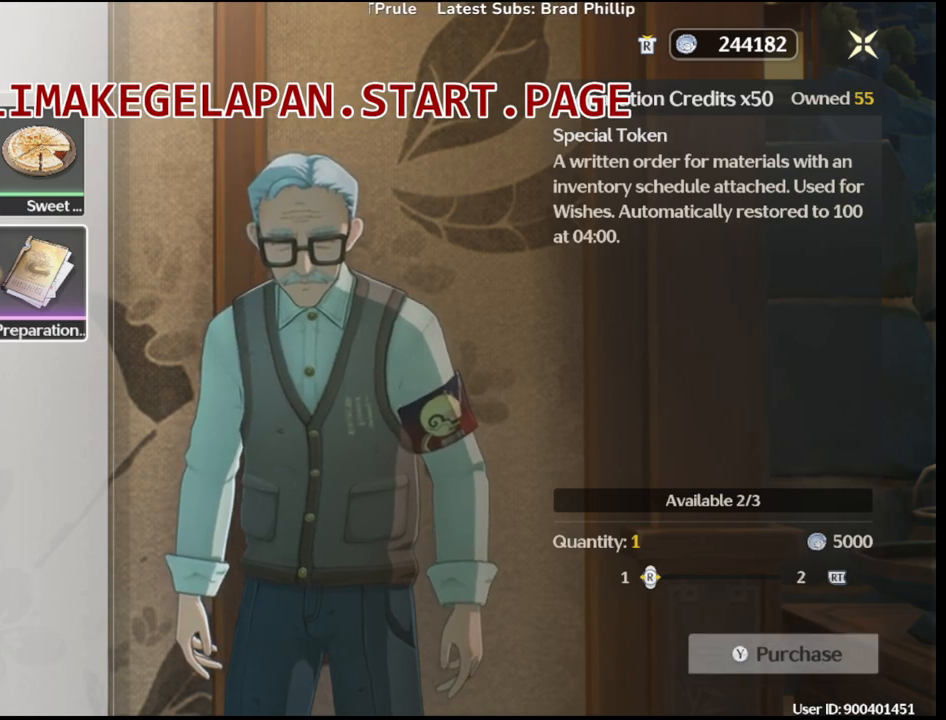
{"buttons": [], "left_stick": "center", "right_stick": "center", "events": [[33, "TRIANGLE", "up"]]}
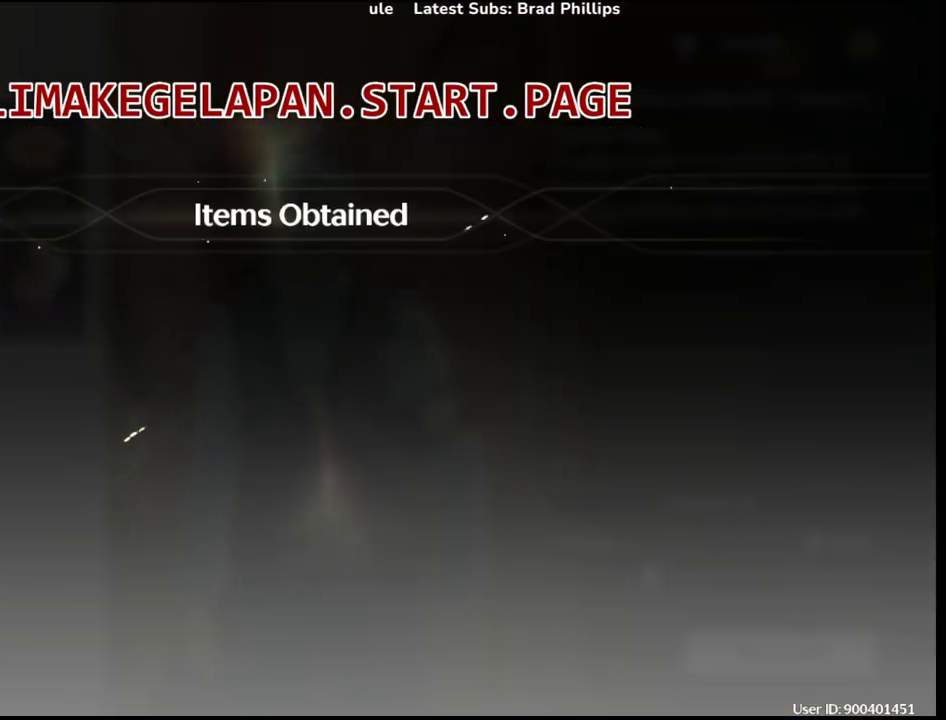
{"buttons": [], "left_stick": "center", "right_stick": "center", "events": []}
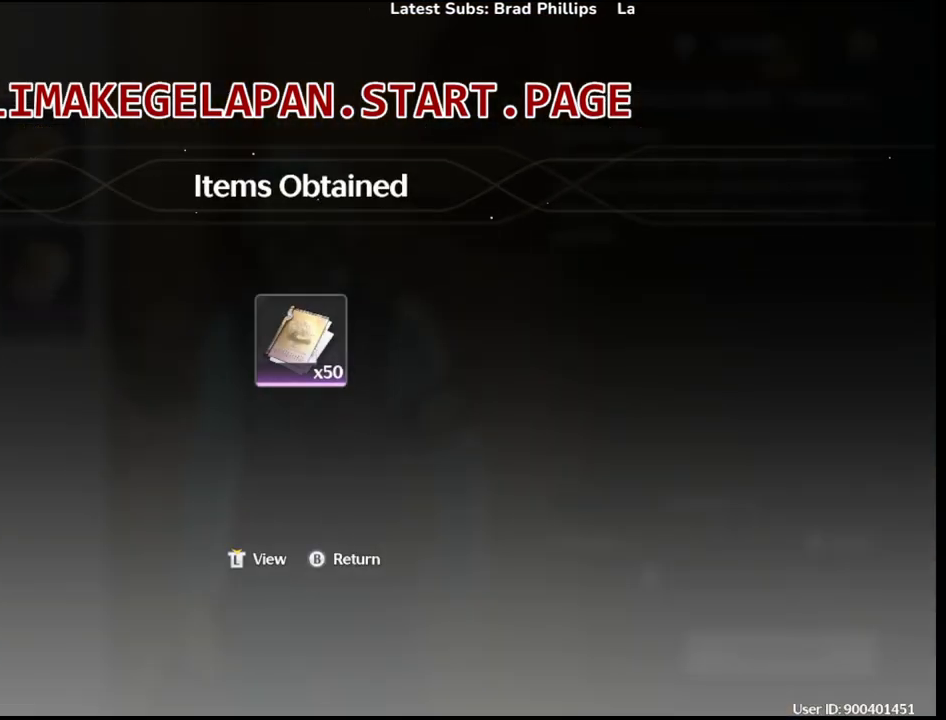
{"buttons": [], "left_stick": "center", "right_stick": "center", "events": []}
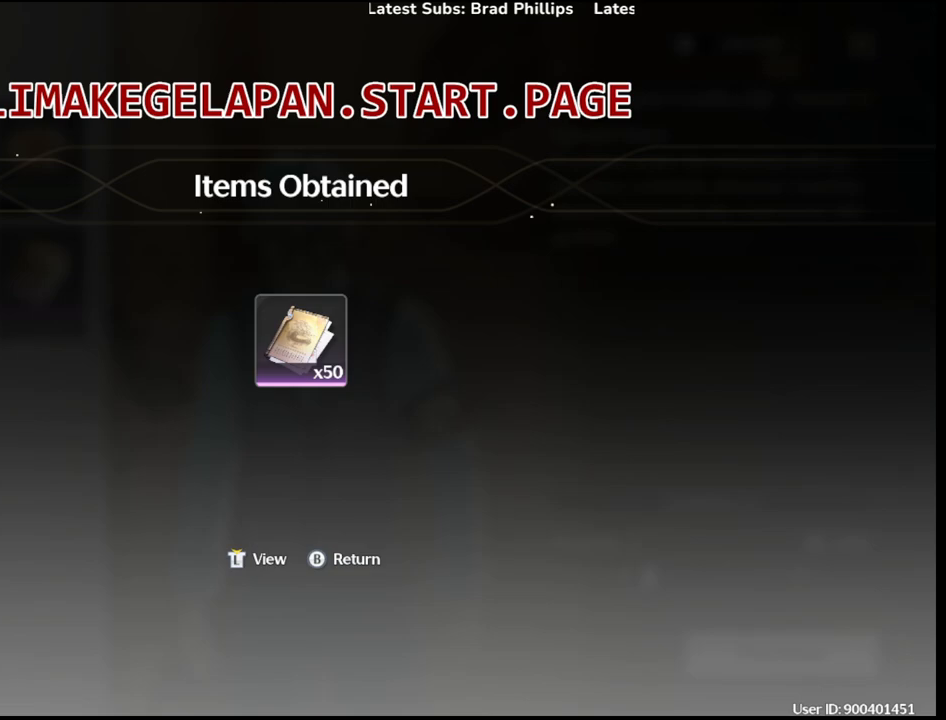
{"buttons": [], "left_stick": "center", "right_stick": "center", "events": []}
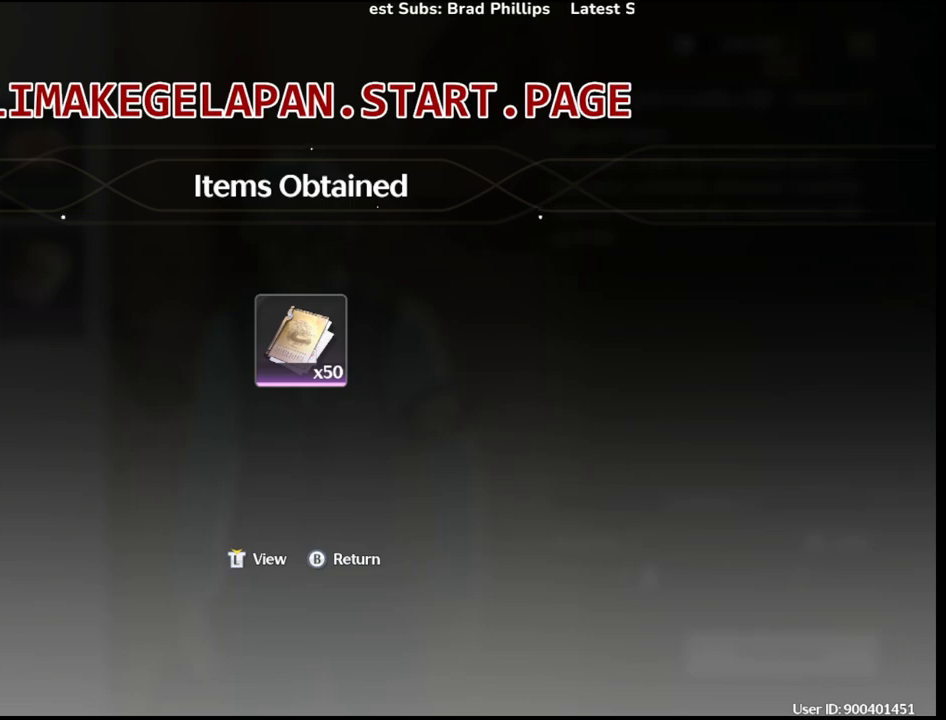
{"buttons": [], "left_stick": "center", "right_stick": "center", "events": []}
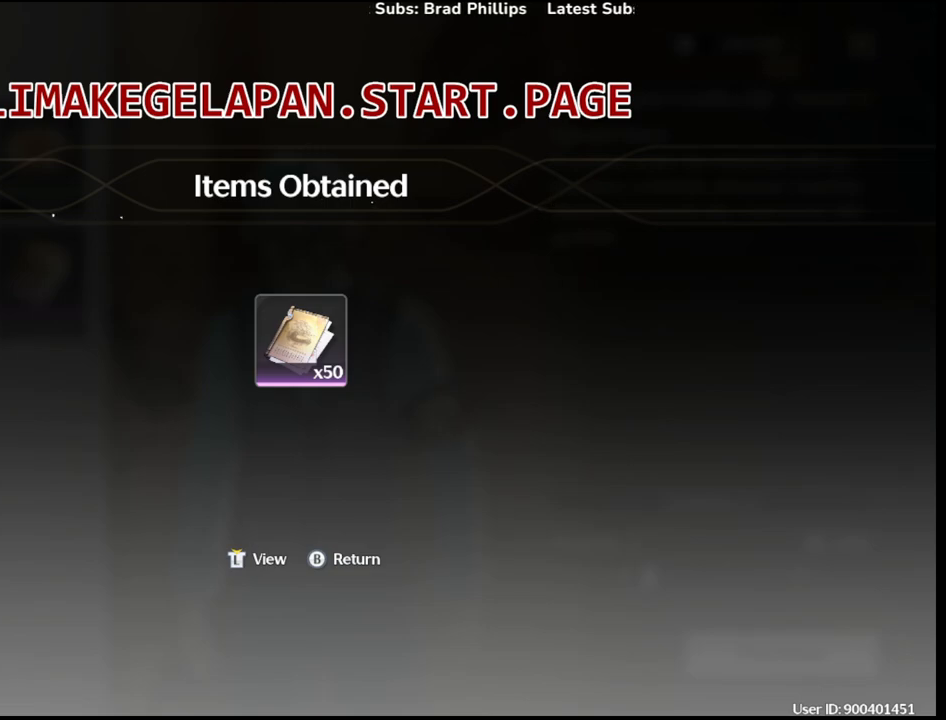
{"buttons": [], "left_stick": "center", "right_stick": "center", "events": []}
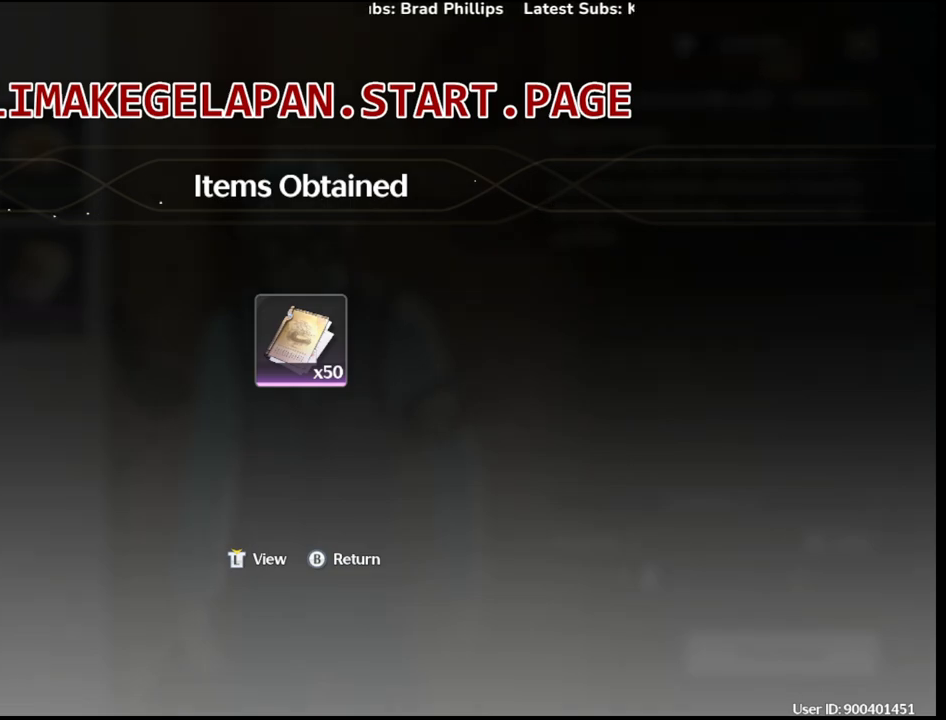
{"buttons": [], "left_stick": "center", "right_stick": "center", "events": []}
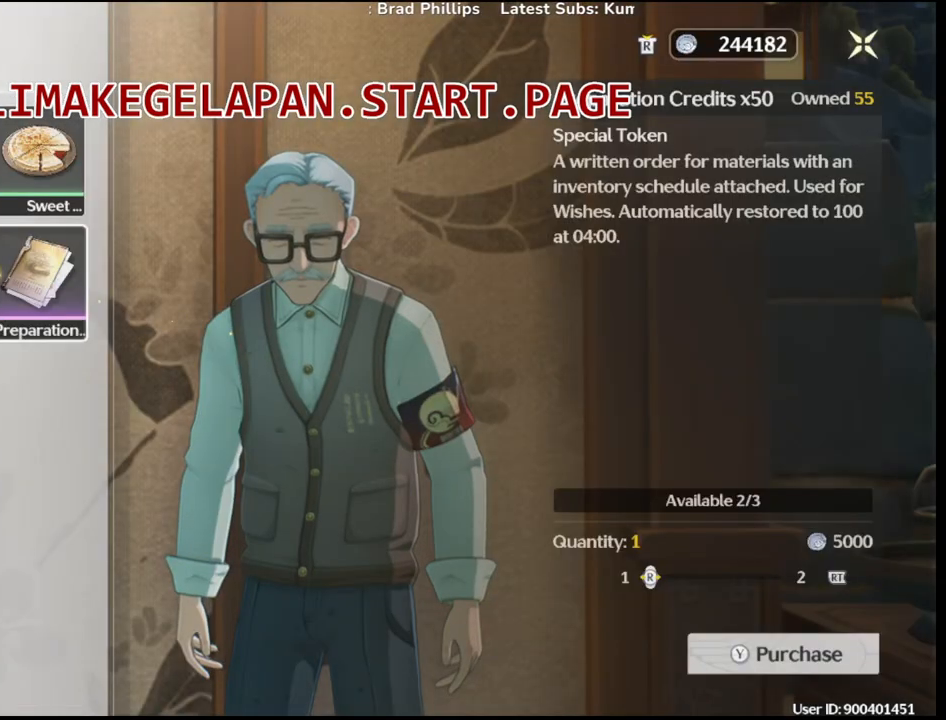
{"buttons": [], "left_stick": "center", "right_stick": "center", "events": []}
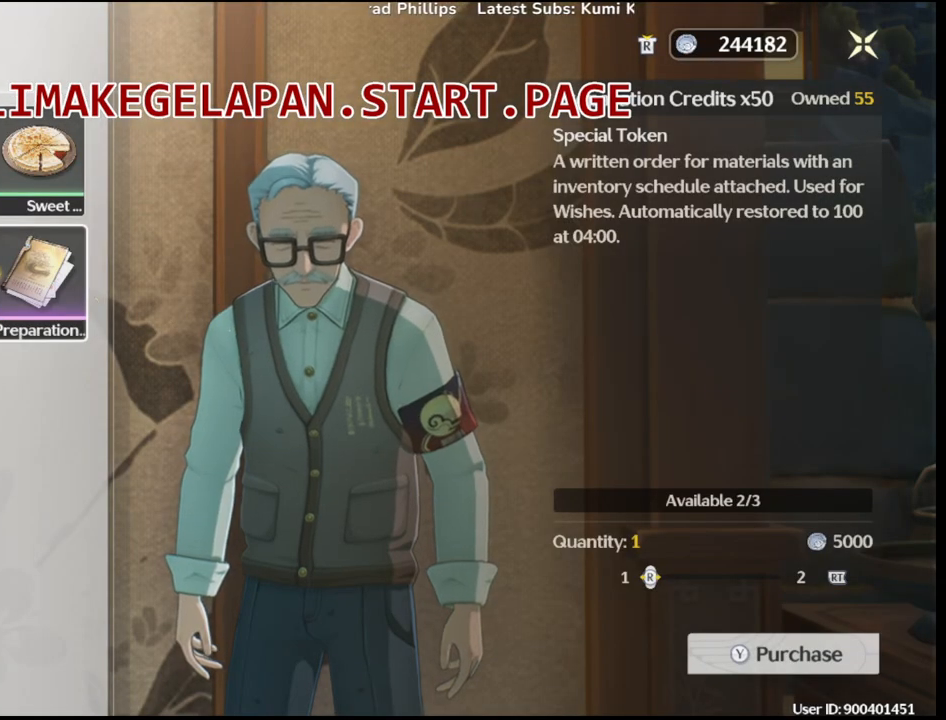
{"buttons": ["R2"], "left_stick": "center", "right_stick": "center", "events": [[100, "R2", "down"]]}
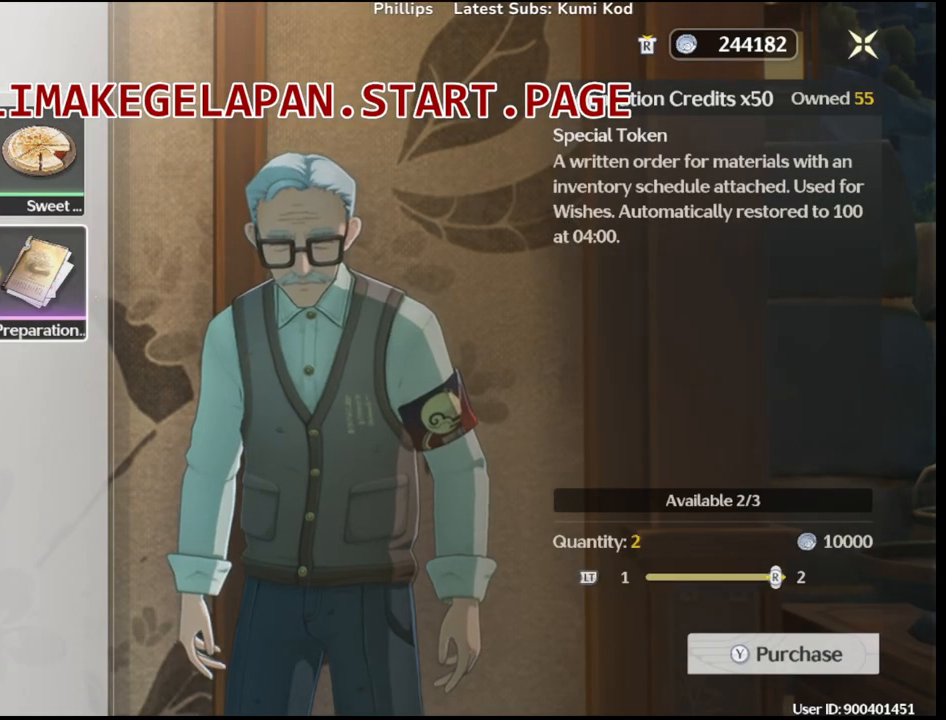
{"buttons": ["CROSS"], "left_stick": "center", "right_stick": "center", "events": [[233, "R2", "up"], [433, "CROSS", "down"]]}
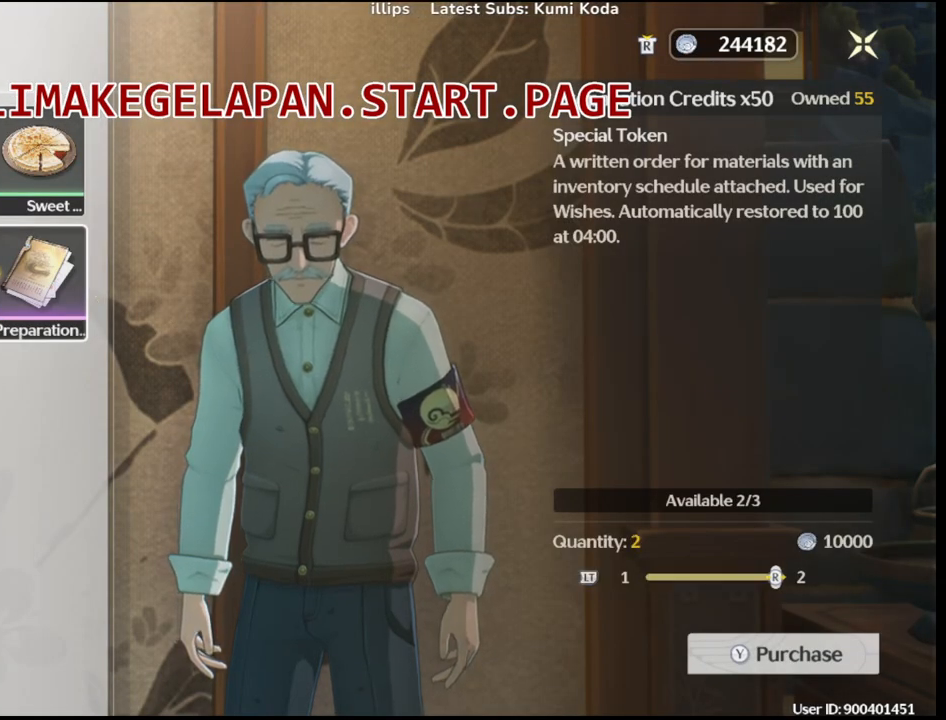
{"buttons": ["TRIANGLE"], "left_stick": "center", "right_stick": "center", "events": [[83, "CROSS", "up"], [417, "TRIANGLE", "down"]]}
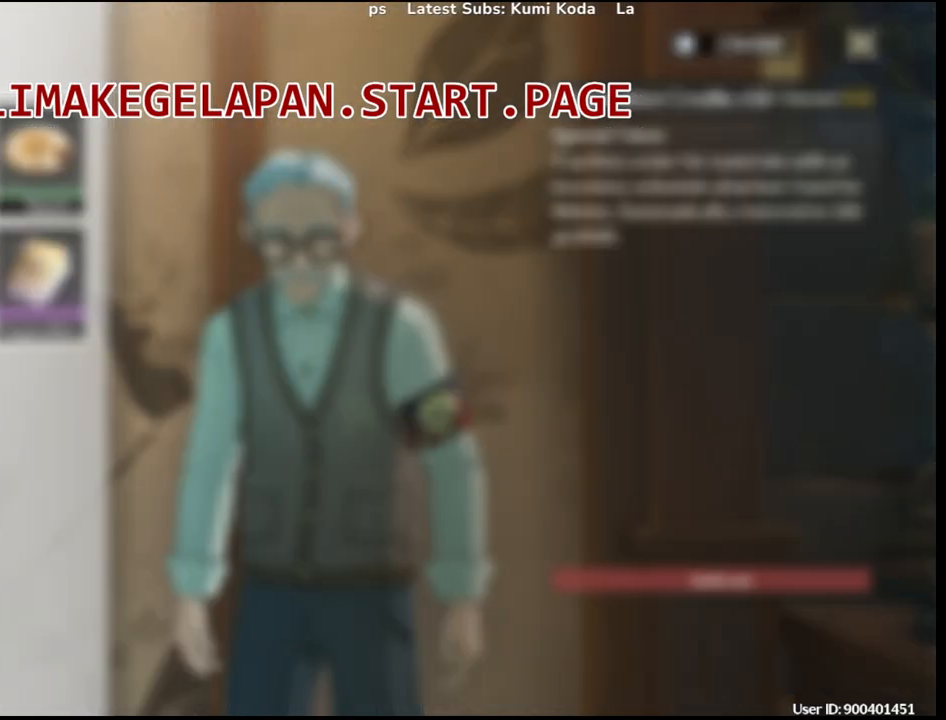
{"buttons": [], "left_stick": "center", "right_stick": "center", "events": [[33, "TRIANGLE", "up"]]}
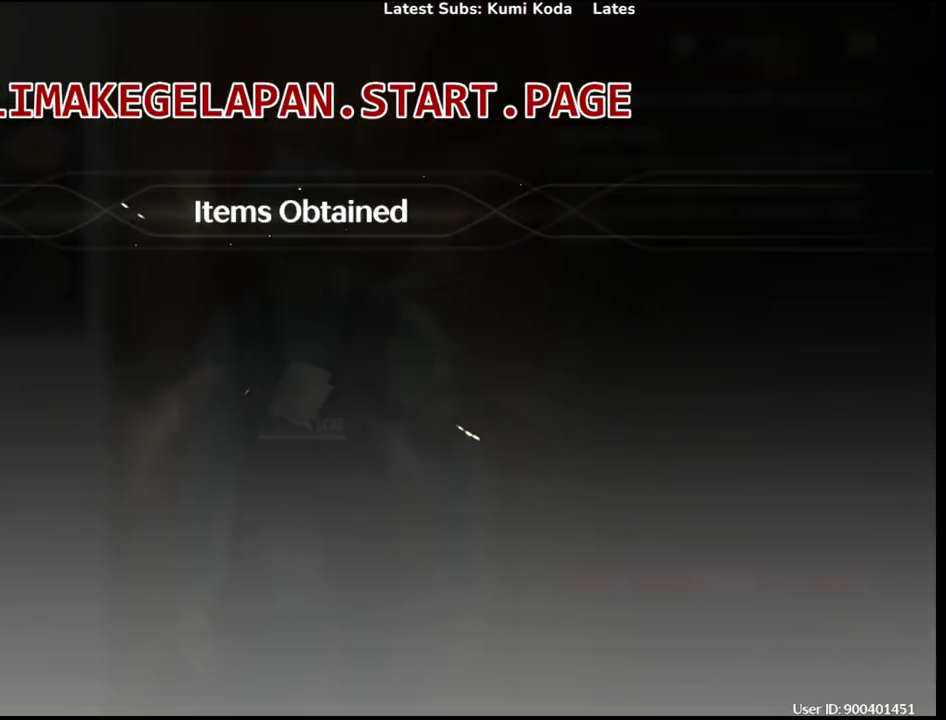
{"buttons": [], "left_stick": "center", "right_stick": "center", "events": []}
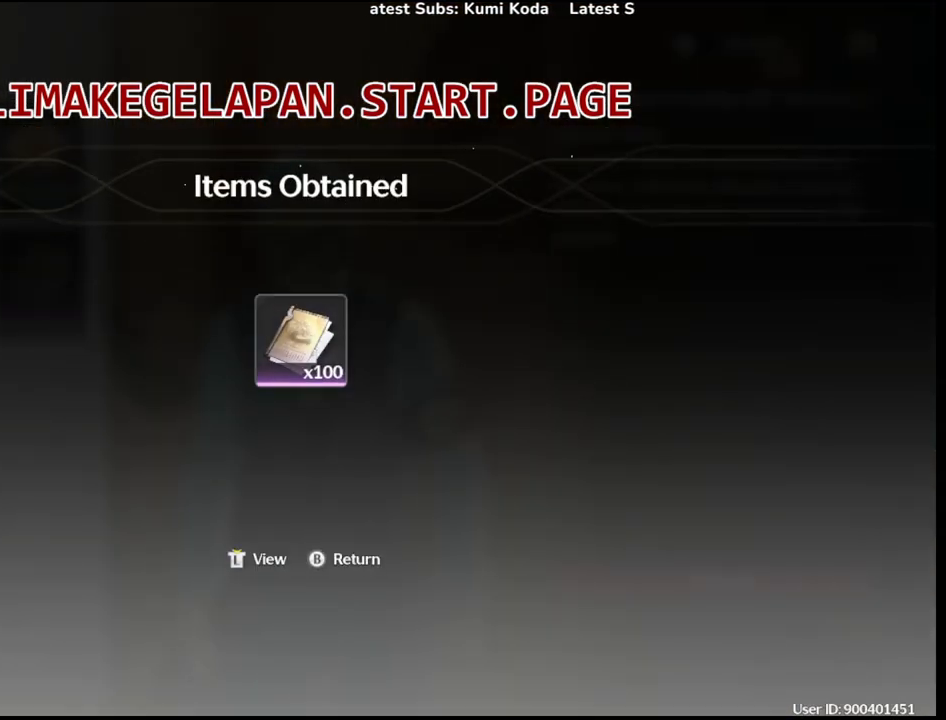
{"buttons": [], "left_stick": "center", "right_stick": "center", "events": []}
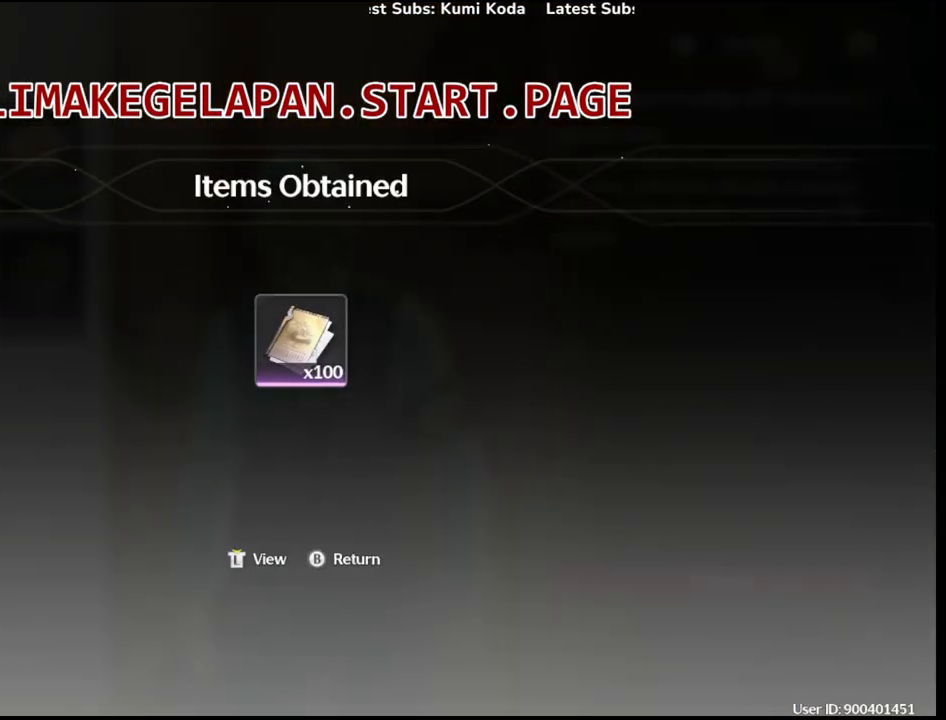
{"buttons": [], "left_stick": "center", "right_stick": "center", "events": []}
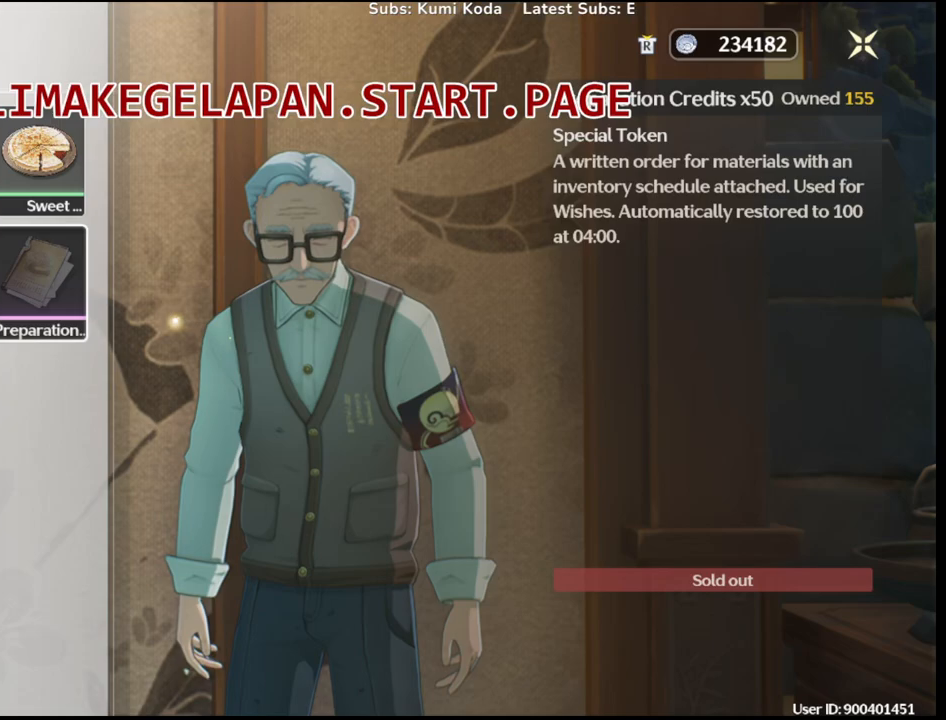
{"buttons": [], "left_stick": "center", "right_stick": "center", "events": []}
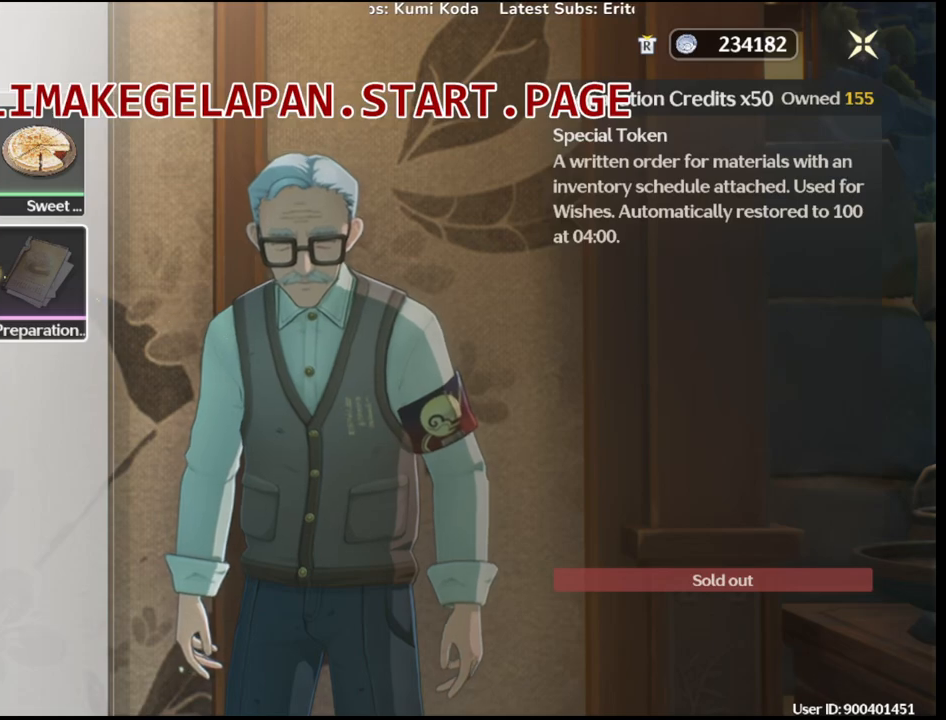
{"buttons": [], "left_stick": "center", "right_stick": "center", "events": []}
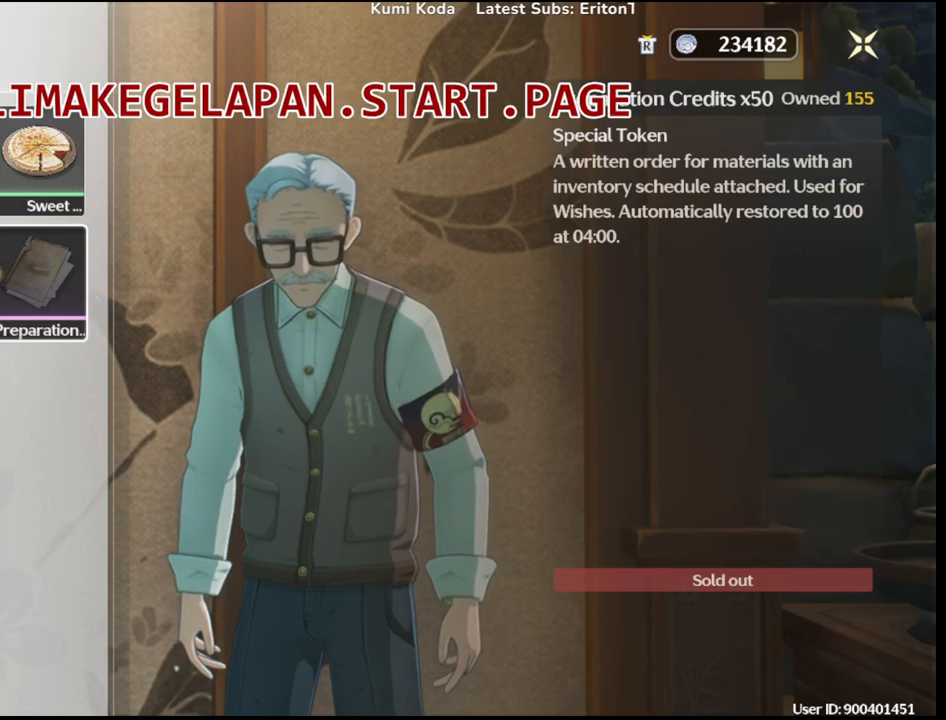
{"buttons": [], "left_stick": "center", "right_stick": "center", "events": [[233, "left_stick", "left"], [400, "left_stick", "center"]]}
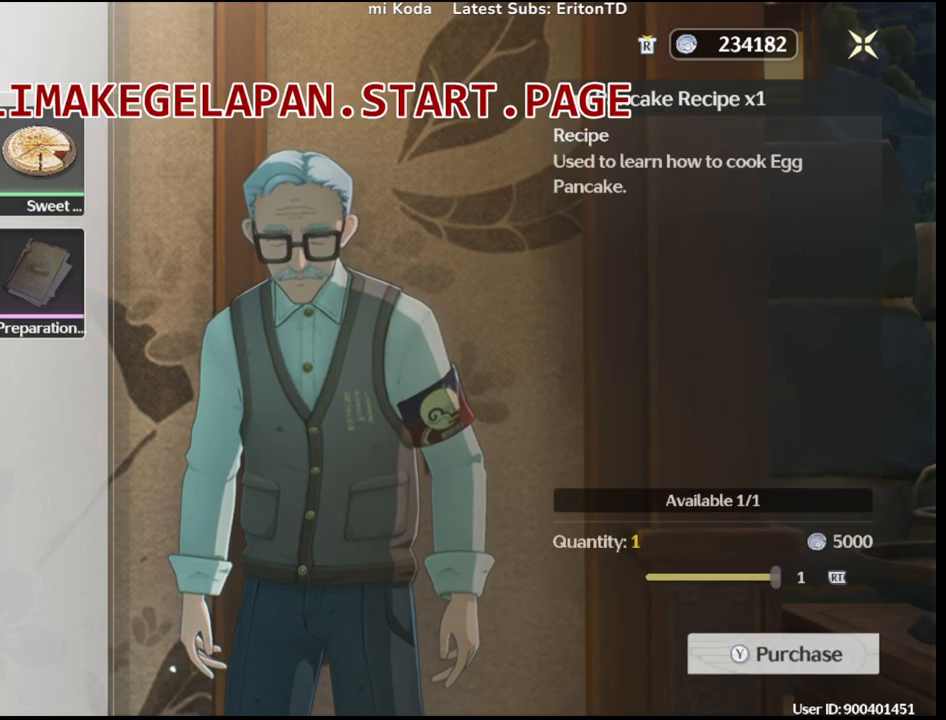
{"buttons": [], "left_stick": "center", "right_stick": "center", "events": []}
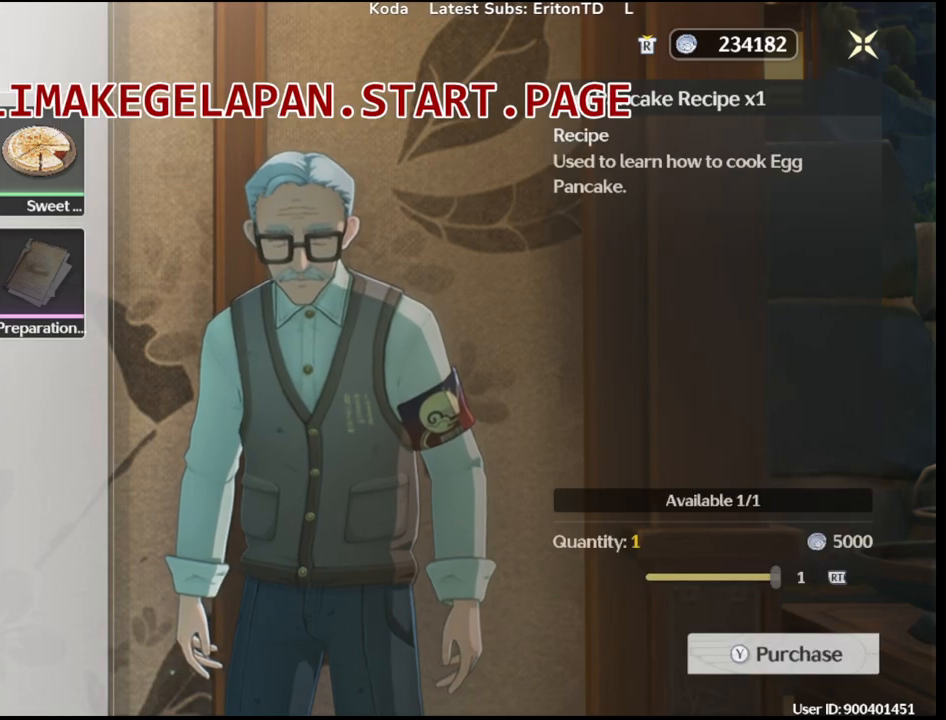
{"buttons": [], "left_stick": "center", "right_stick": "center", "events": [[167, "left_stick", "left"], [317, "left_stick", "center"]]}